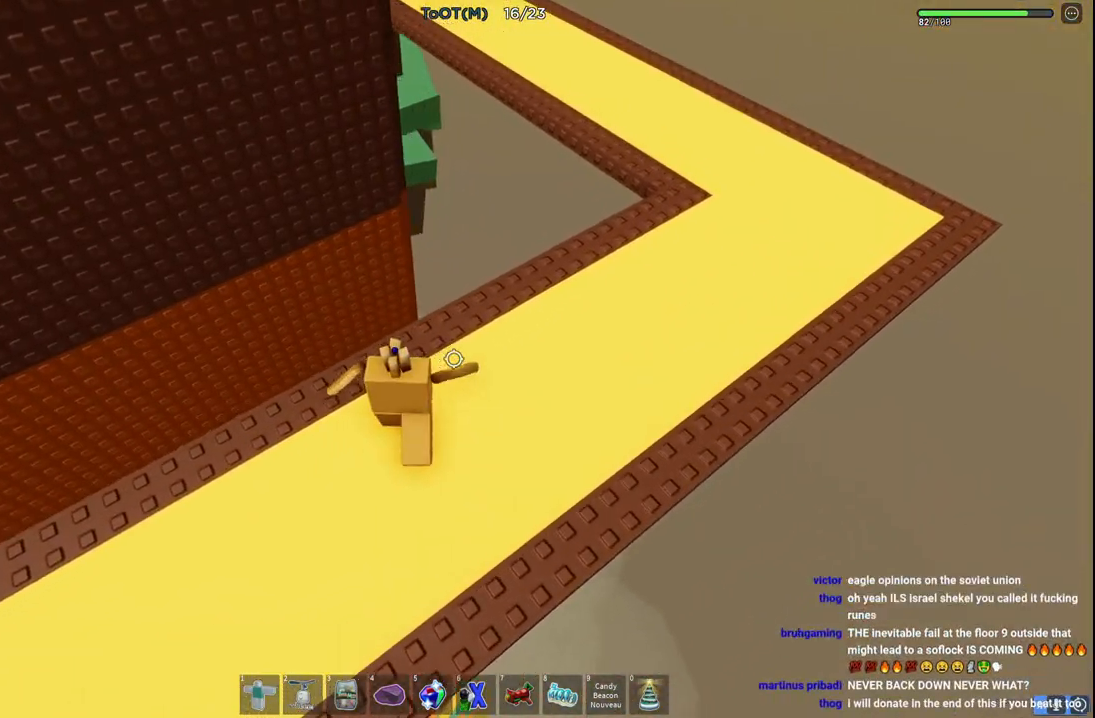
Gameplay with keyboard; each line is a JSON object with the keys held at the frame after it. "events" lists presses ("down") and releases ("up") of "a", "ctrl", "d", "e", "q", "s", "shift", "space" and "w" between this image and that frame as [ms after this image, input, new state], when the widget could be followed in between. No other keys are recorded. Mouse input is not recorded.
{"keys": ["d", "w"], "events": [[117, "space", "up"], [200, "space", "down"], [250, "ctrl", "down"], [250, "s", "down"], [283, "a", "down"], [367, "a", "up"], [417, "ctrl", "up"], [433, "s", "up"], [467, "space", "up"]]}
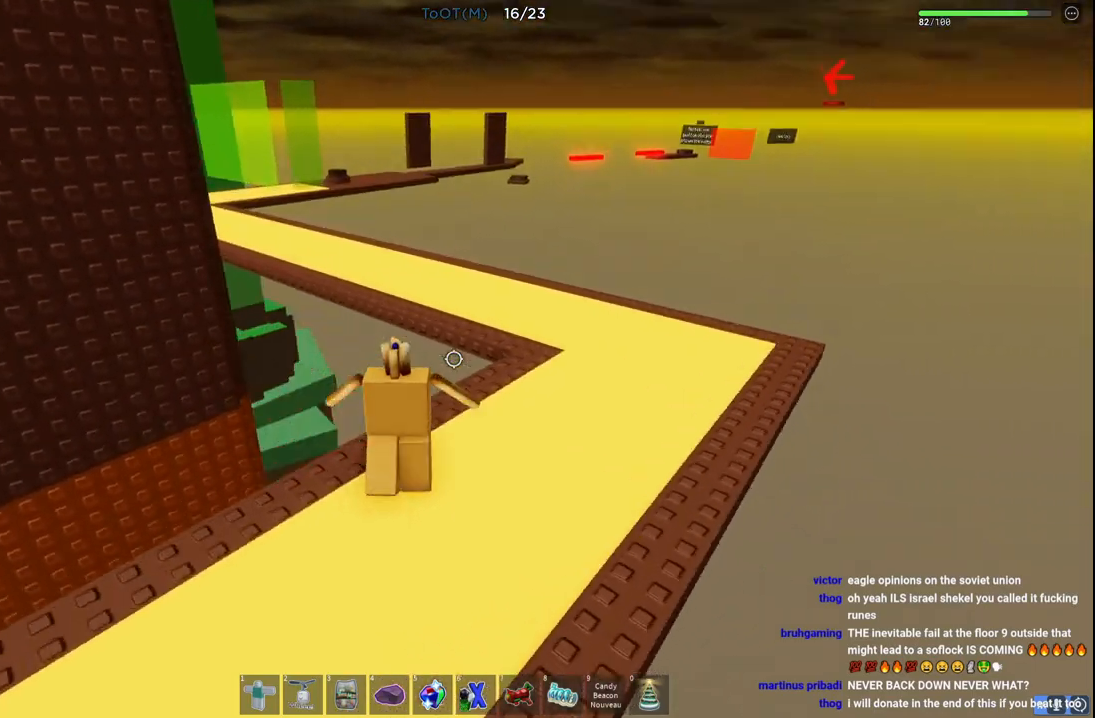
{"keys": ["d", "w"], "events": []}
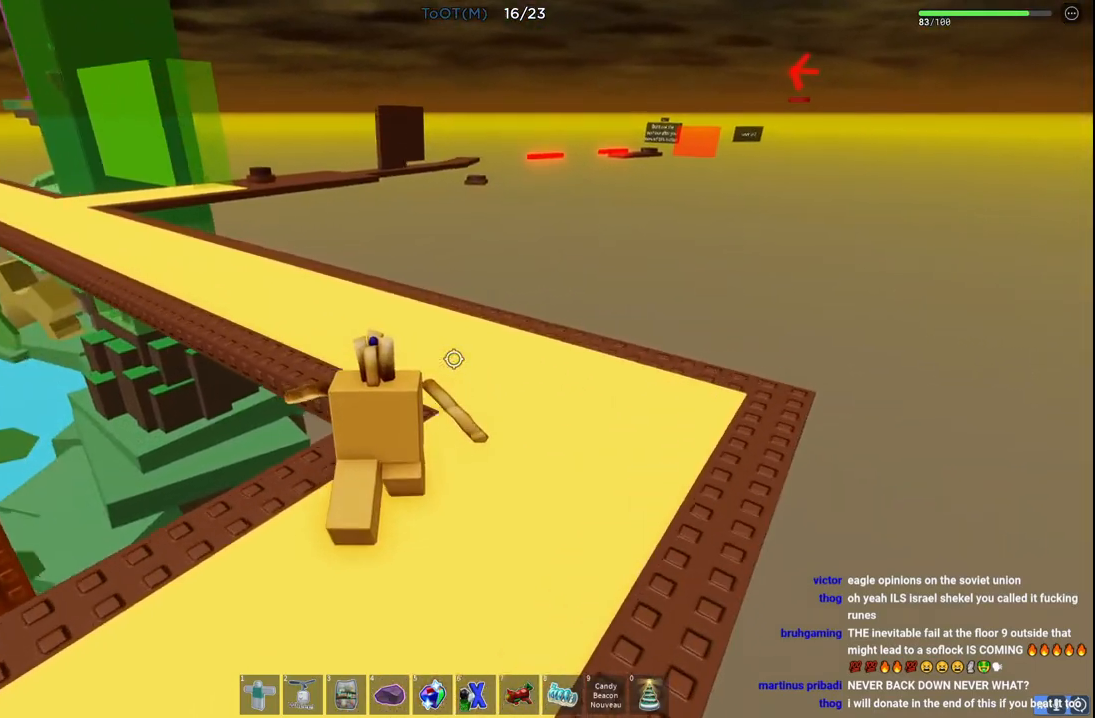
{"keys": ["w"], "events": [[83, "d", "up"], [283, "space", "down"], [483, "space", "up"]]}
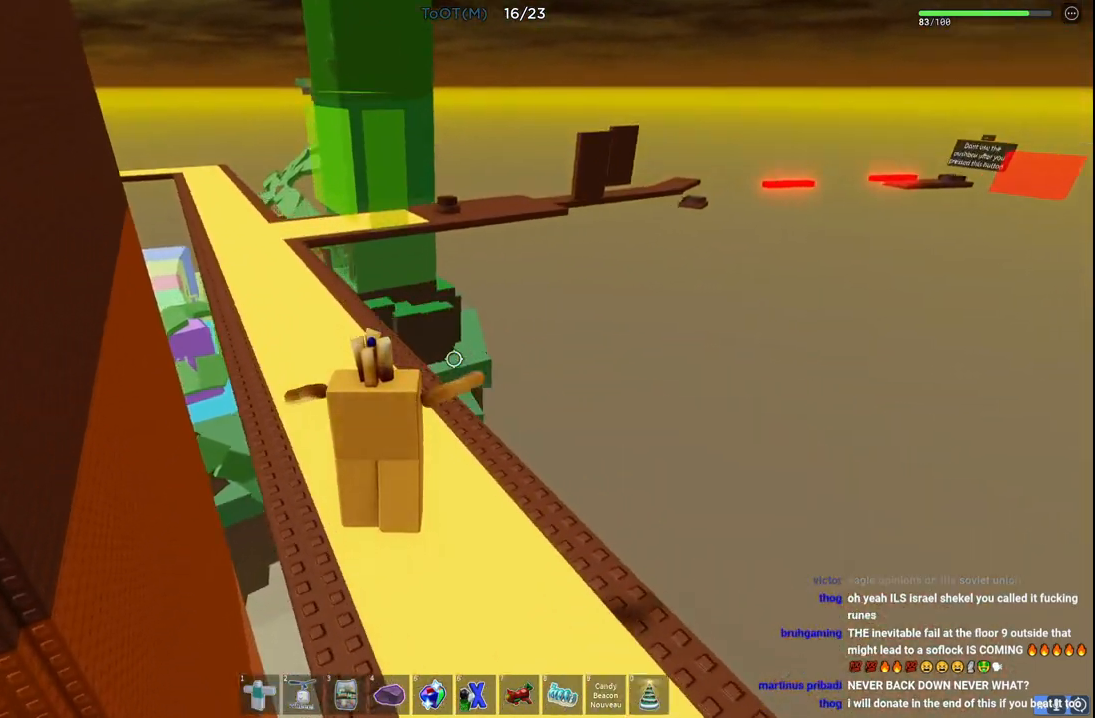
{"keys": ["w"], "events": [[233, "shift", "down"], [367, "shift", "up"]]}
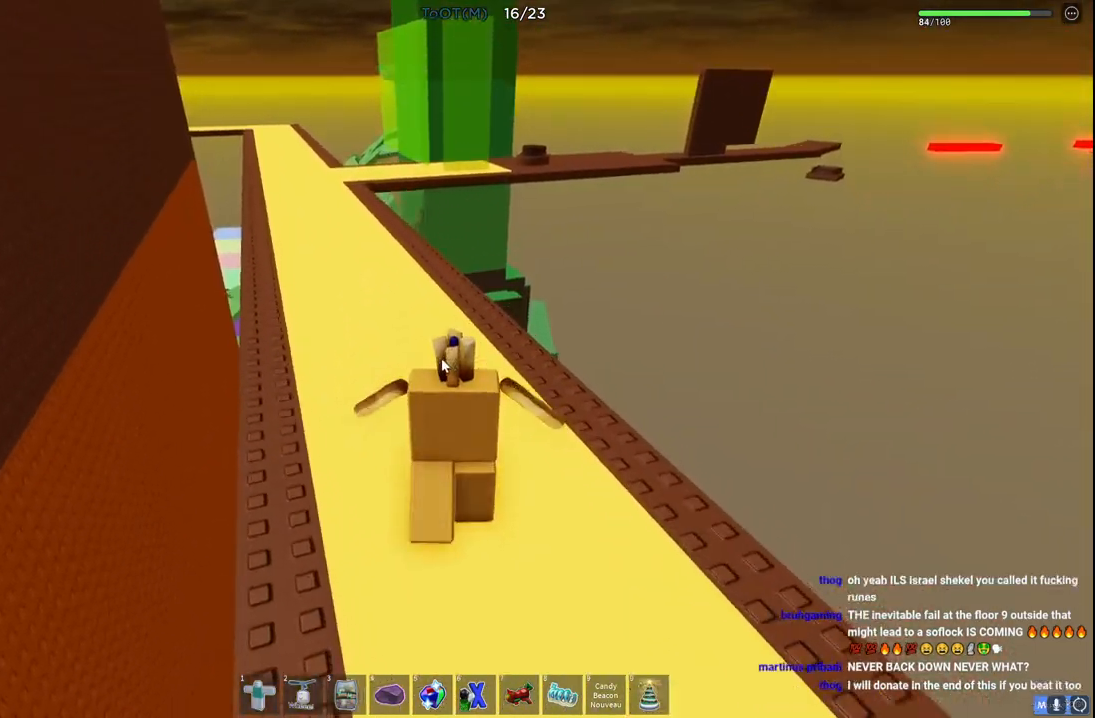
{"keys": ["shift", "w"], "events": [[467, "shift", "down"]]}
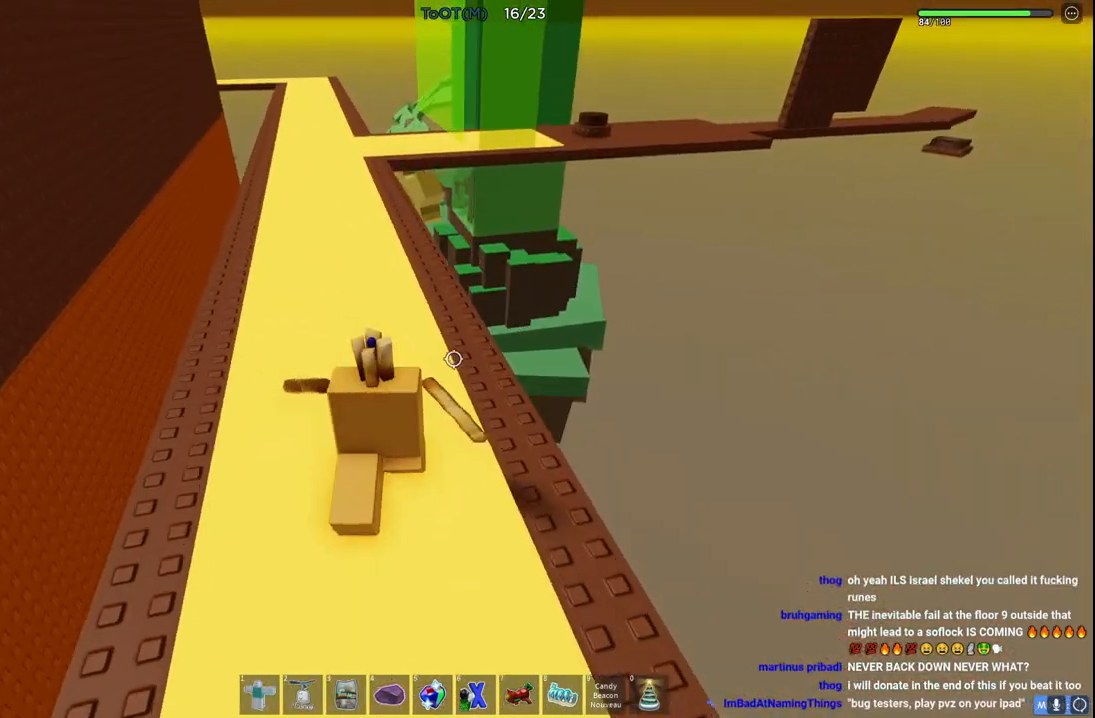
{"keys": ["a", "w"], "events": [[83, "shift", "up"], [167, "a", "down"]]}
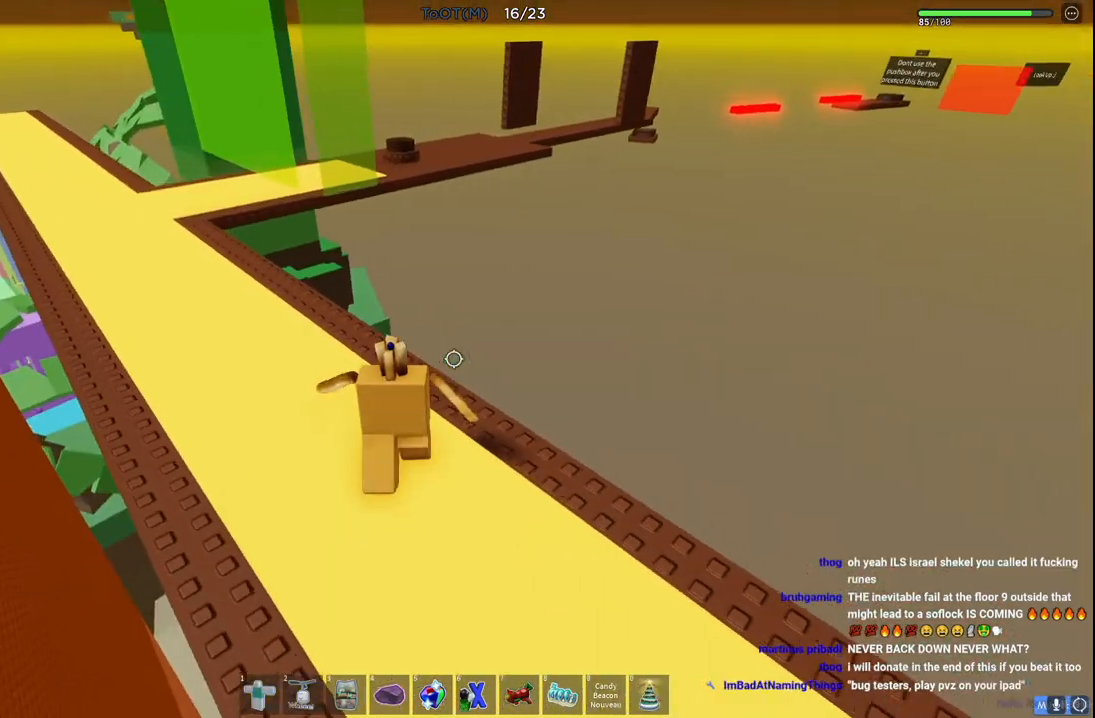
{"keys": ["a", "w"], "events": []}
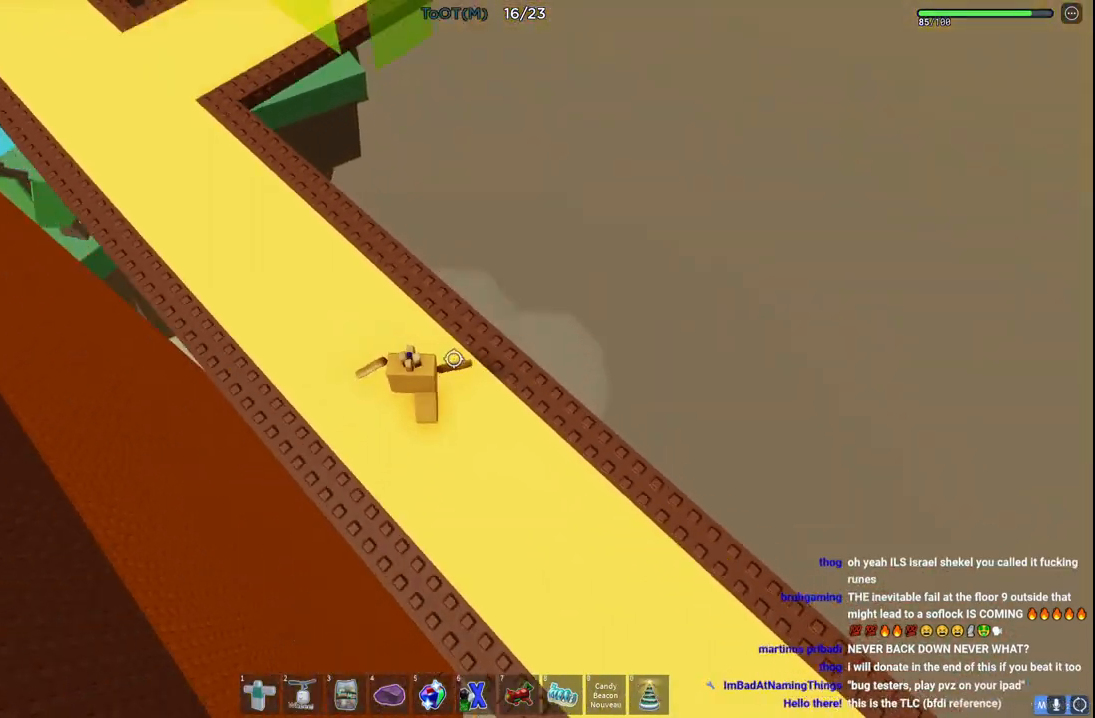
{"keys": ["a", "w"], "events": []}
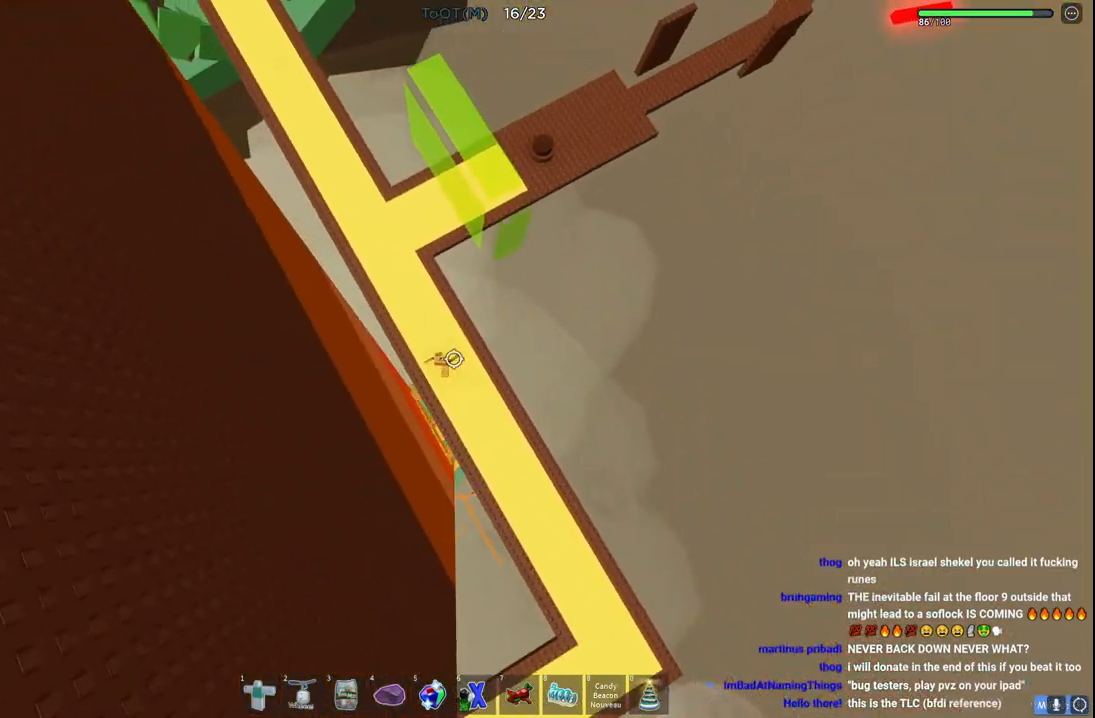
{"keys": ["w"], "events": [[133, "a", "up"]]}
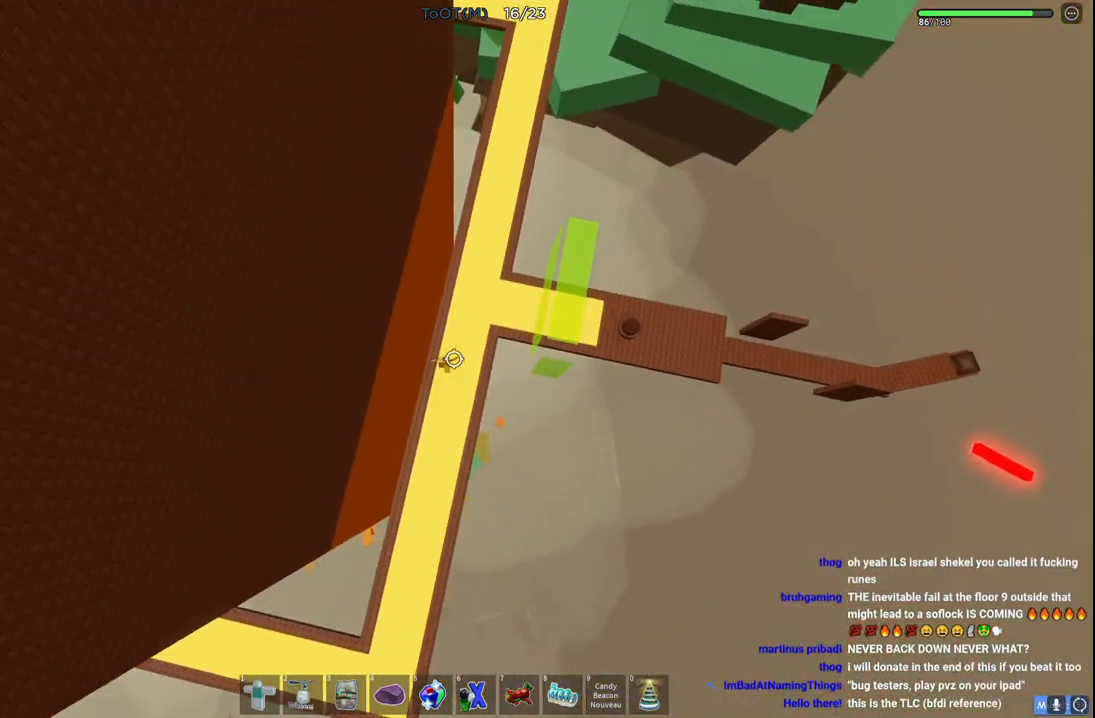
{"keys": ["a", "w"], "events": [[417, "a", "down"]]}